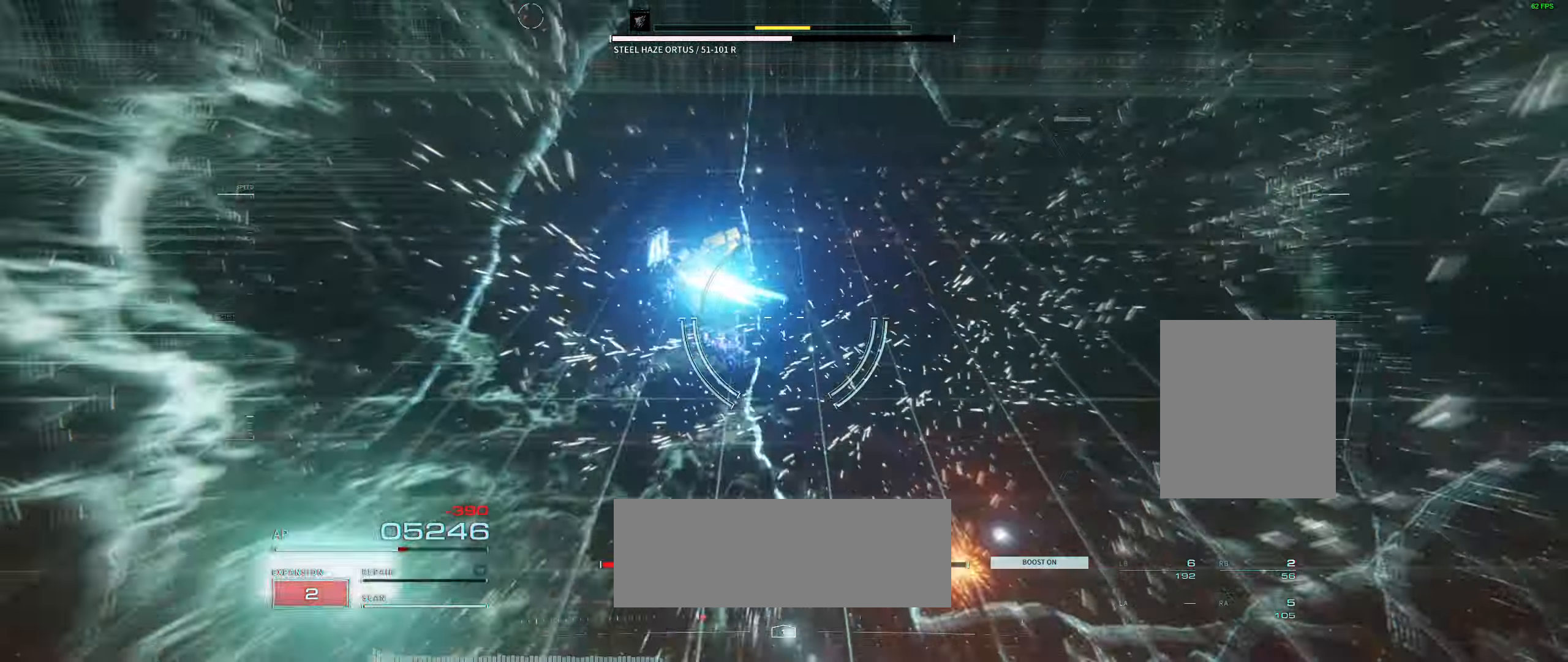
Gameplay with a controller (Xbox layout); each line is a JSON object with the inputs held at the frame after it. "events" lists button and stick changes between this image and that frame as [ms after this image, input, new state], when the widget could be followed in between. Not read: DPAD_DOWN DPAD_LEFT DPAD_RIGHT DPAD_UP HOME L1 L3 R1 R3 other_buttons right_stick.
{"buttons": [], "left_stick": "up-left", "events": []}
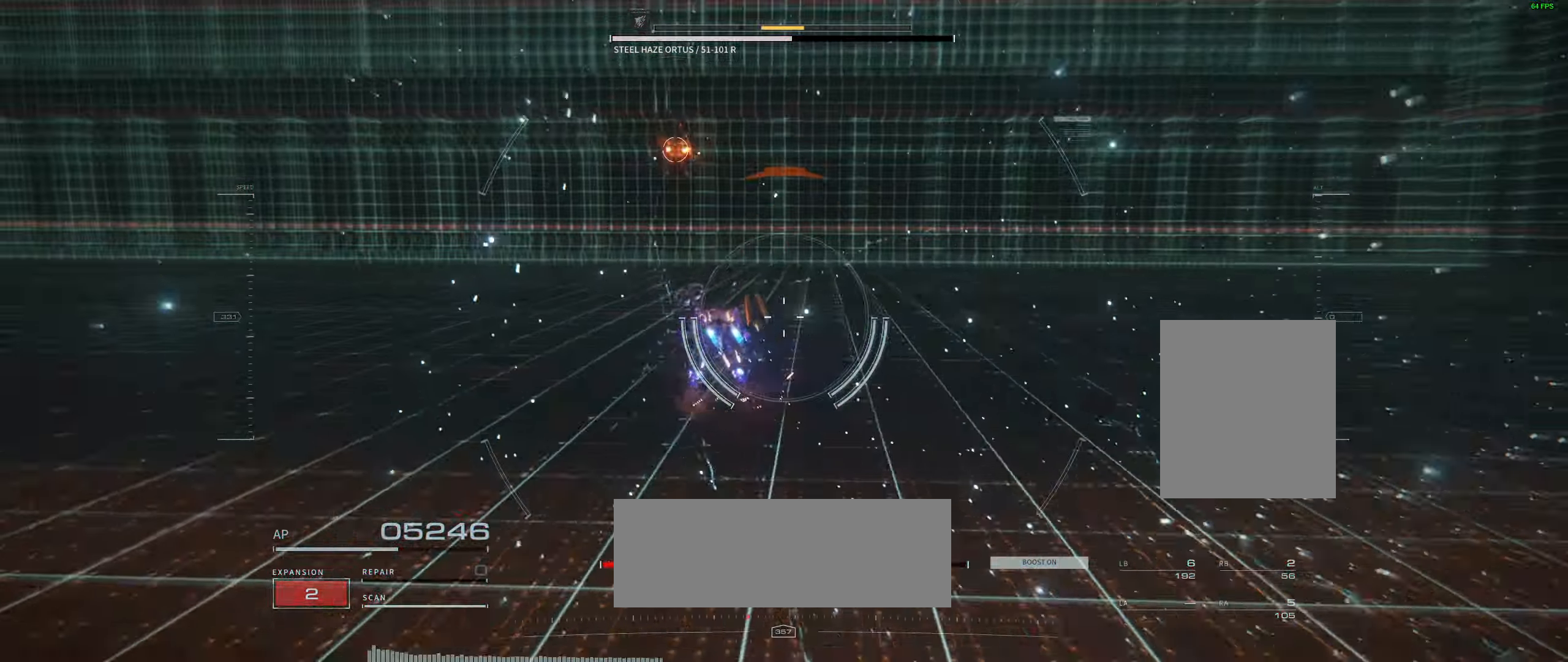
{"buttons": [], "left_stick": "up-left", "events": []}
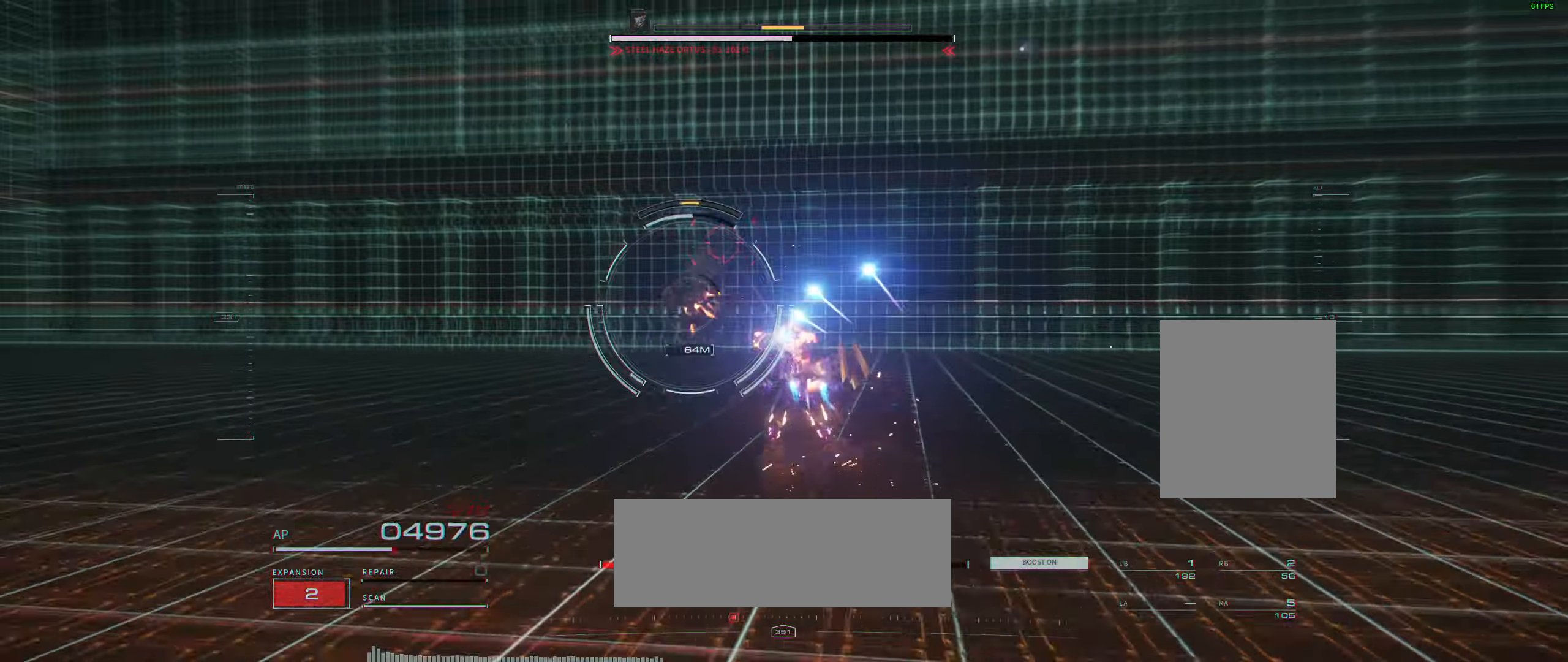
{"buttons": [], "left_stick": "up-left", "events": []}
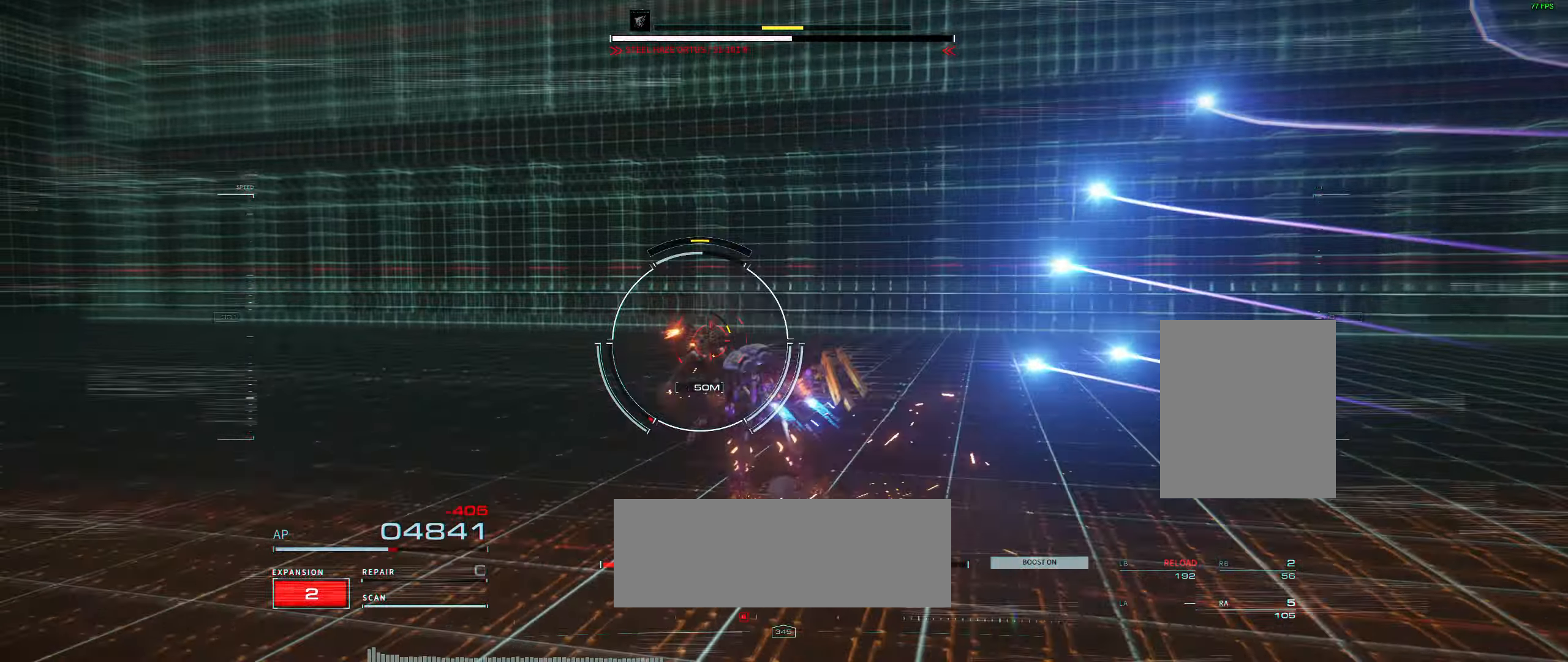
{"buttons": [], "left_stick": "up-left"}
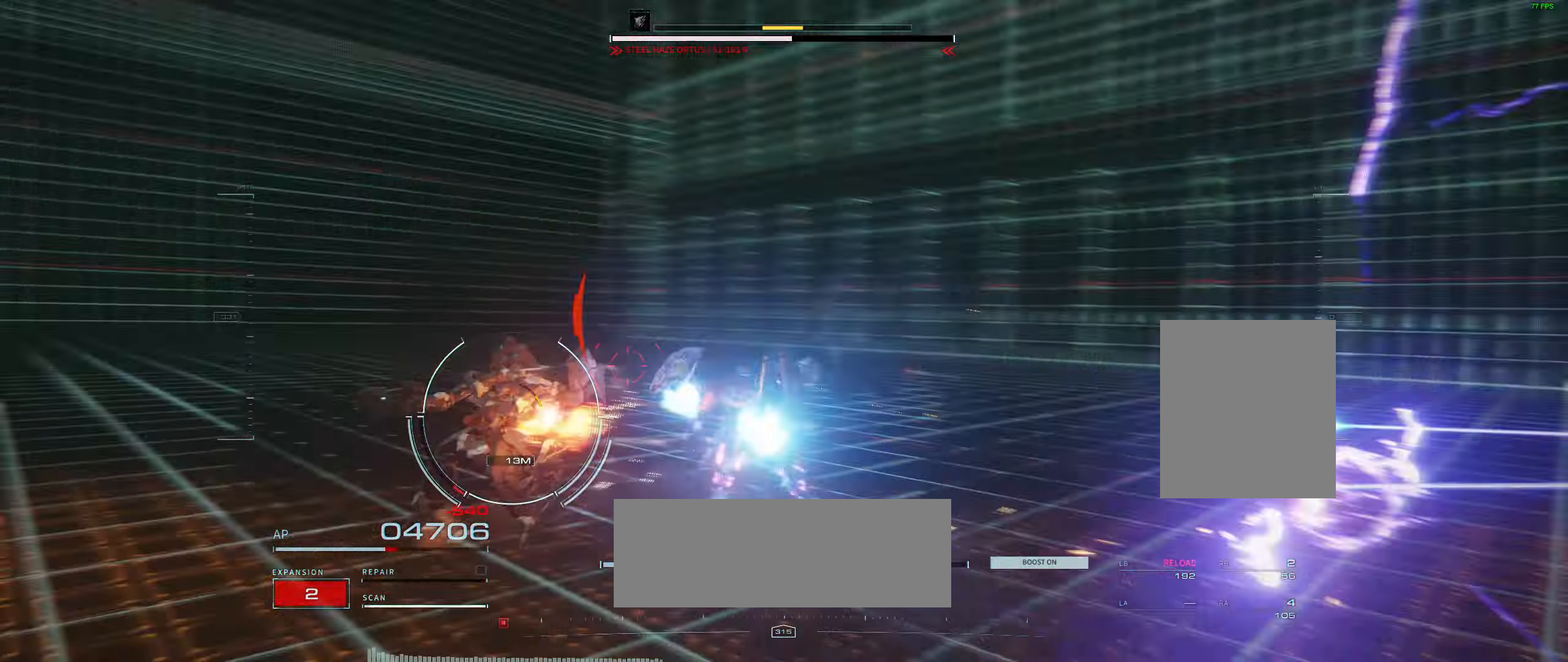
{"buttons": [], "left_stick": "up-left", "events": []}
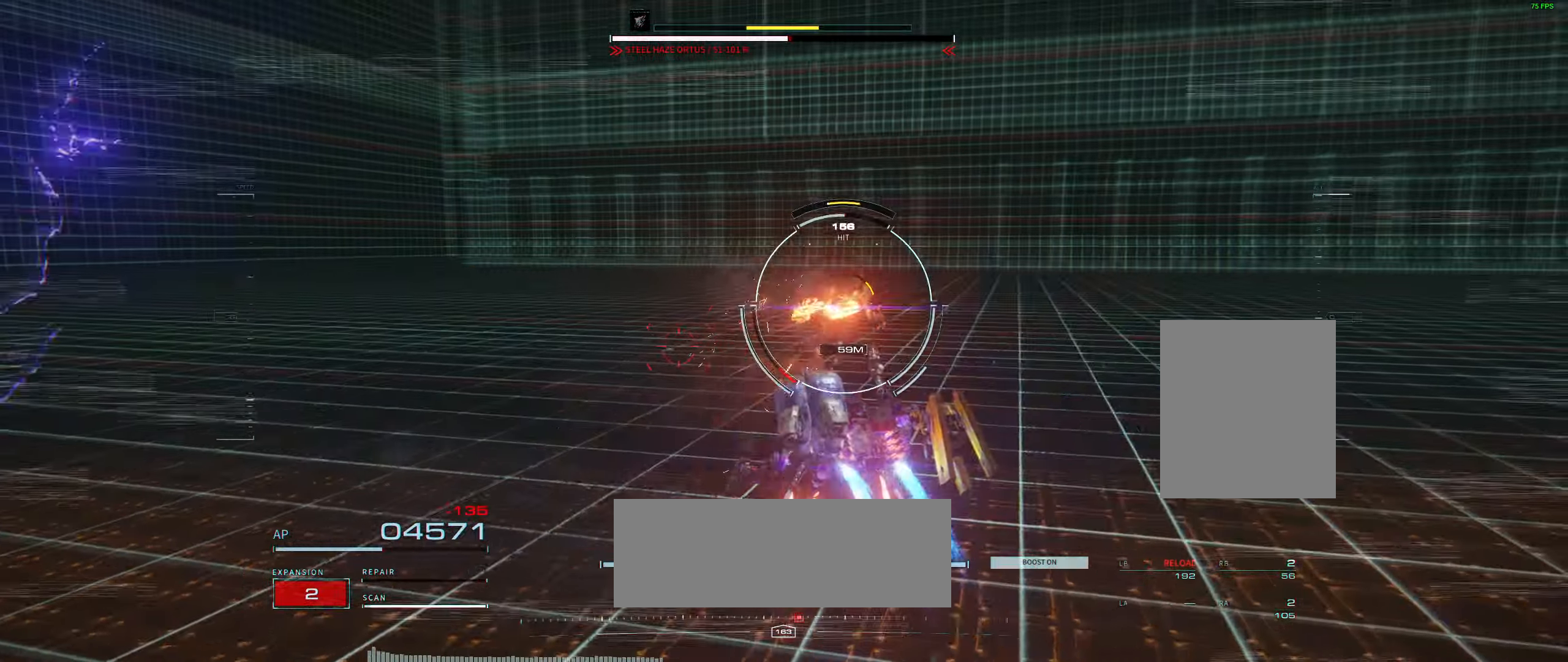
{"buttons": [], "left_stick": "up", "events": [[233, "left_stick", "up"]]}
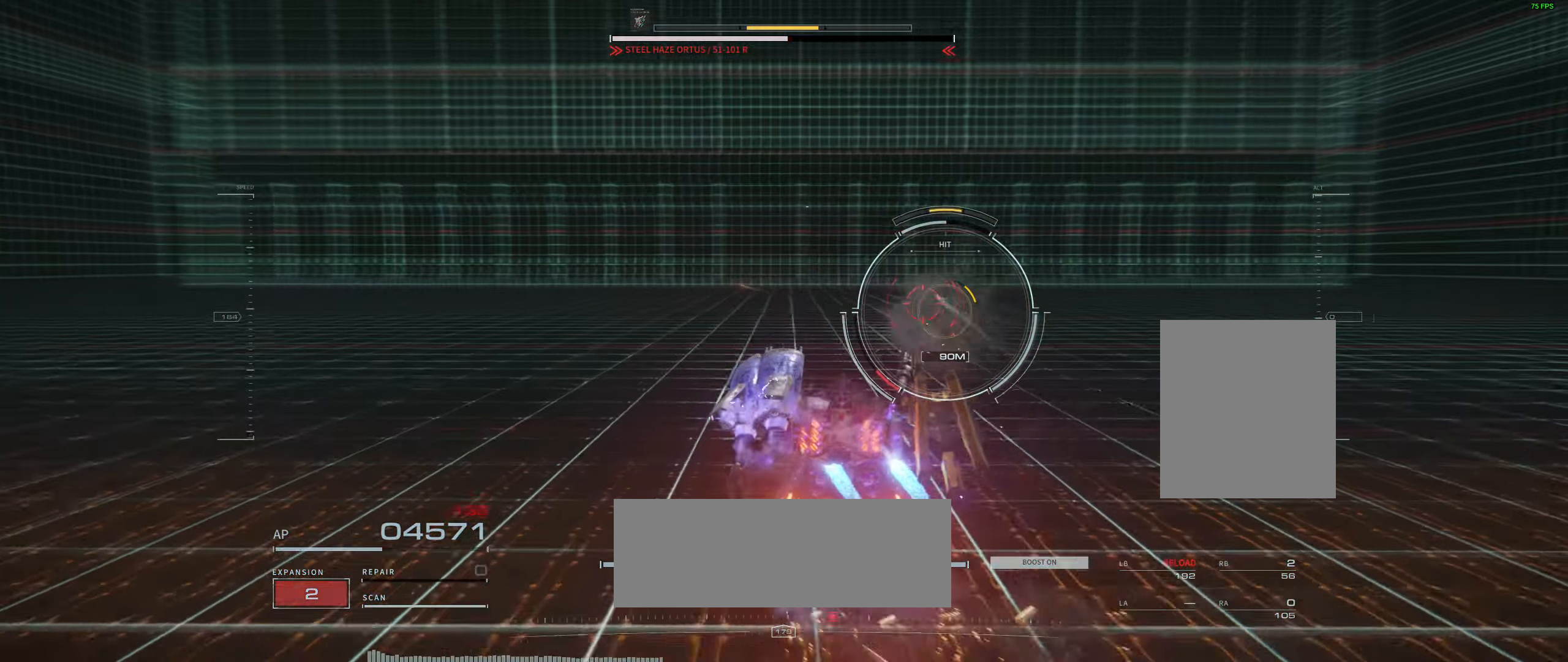
{"buttons": [], "left_stick": "up-right", "events": [[300, "left_stick", "up-right"]]}
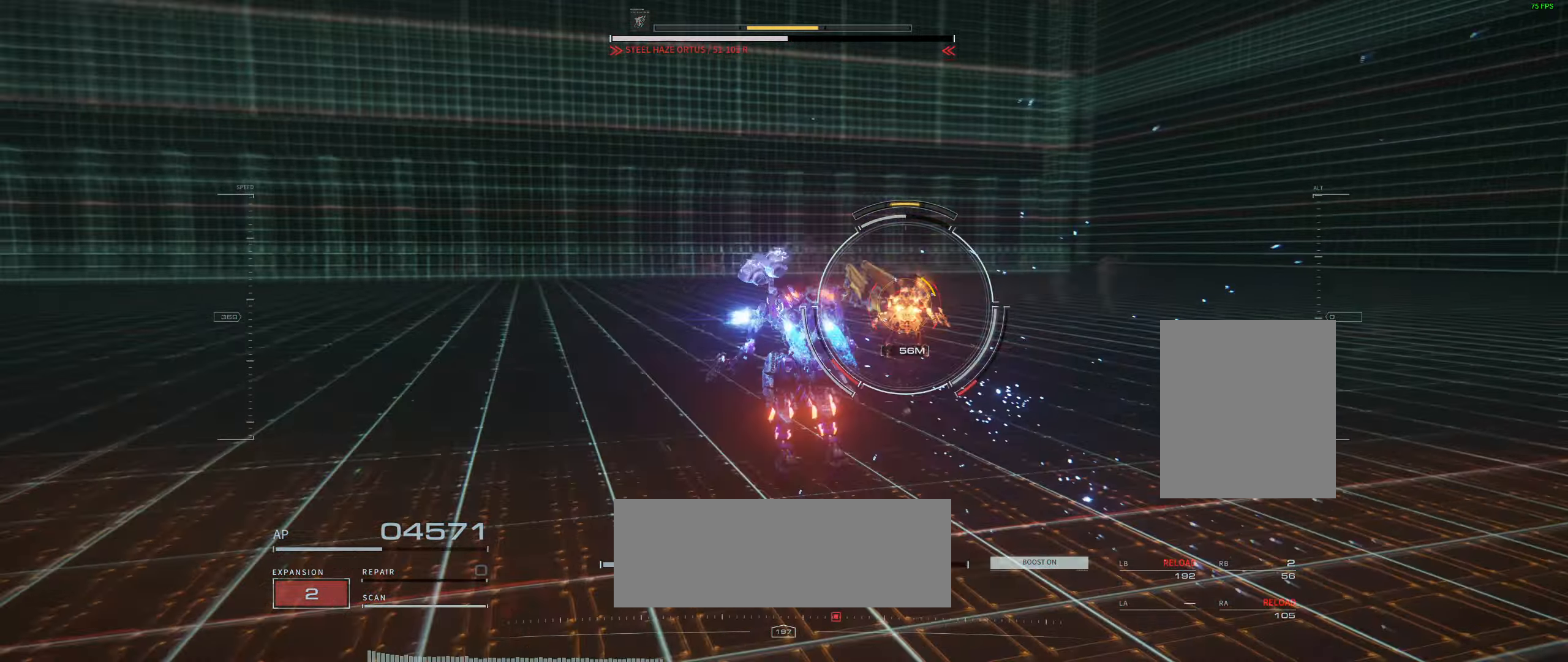
{"buttons": [], "left_stick": "up", "events": [[16, "L2", "down"], [166, "L2", "up"], [333, "left_stick", "up"]]}
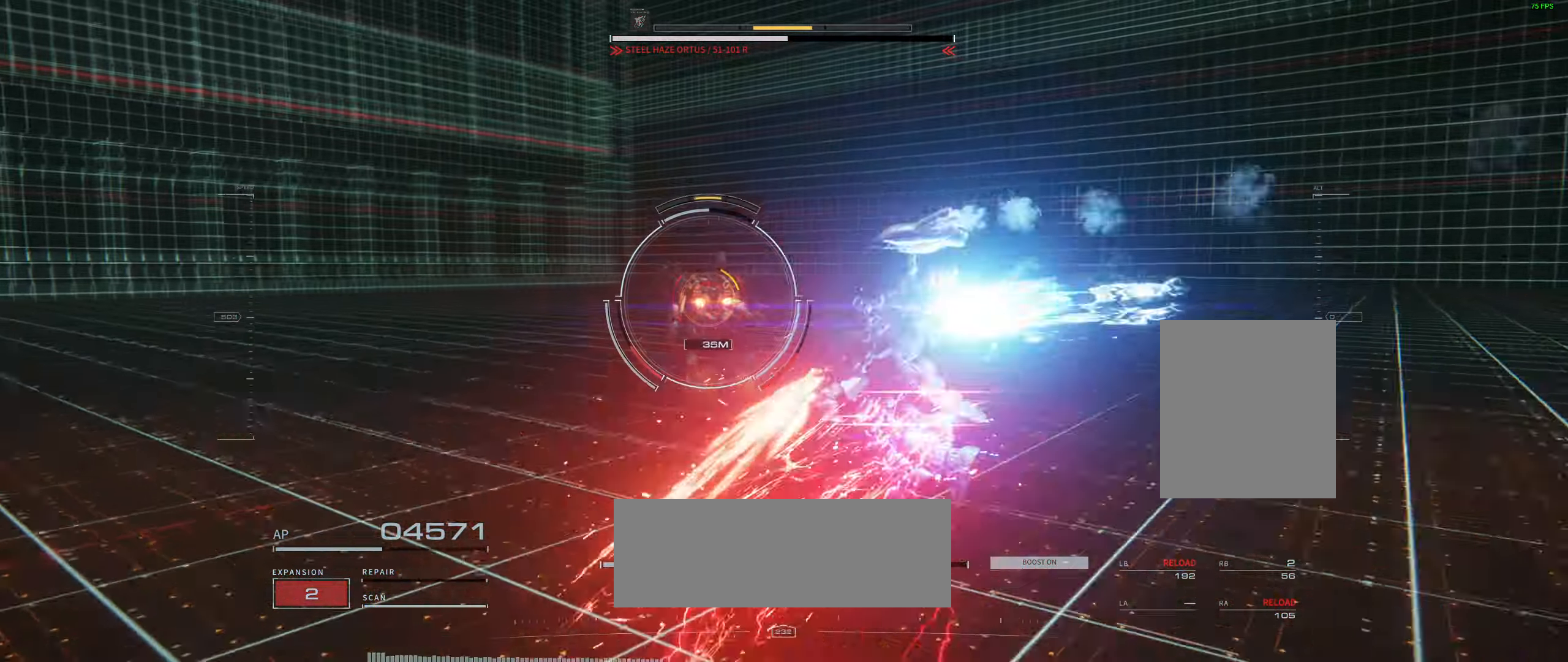
{"buttons": [], "left_stick": "up", "events": []}
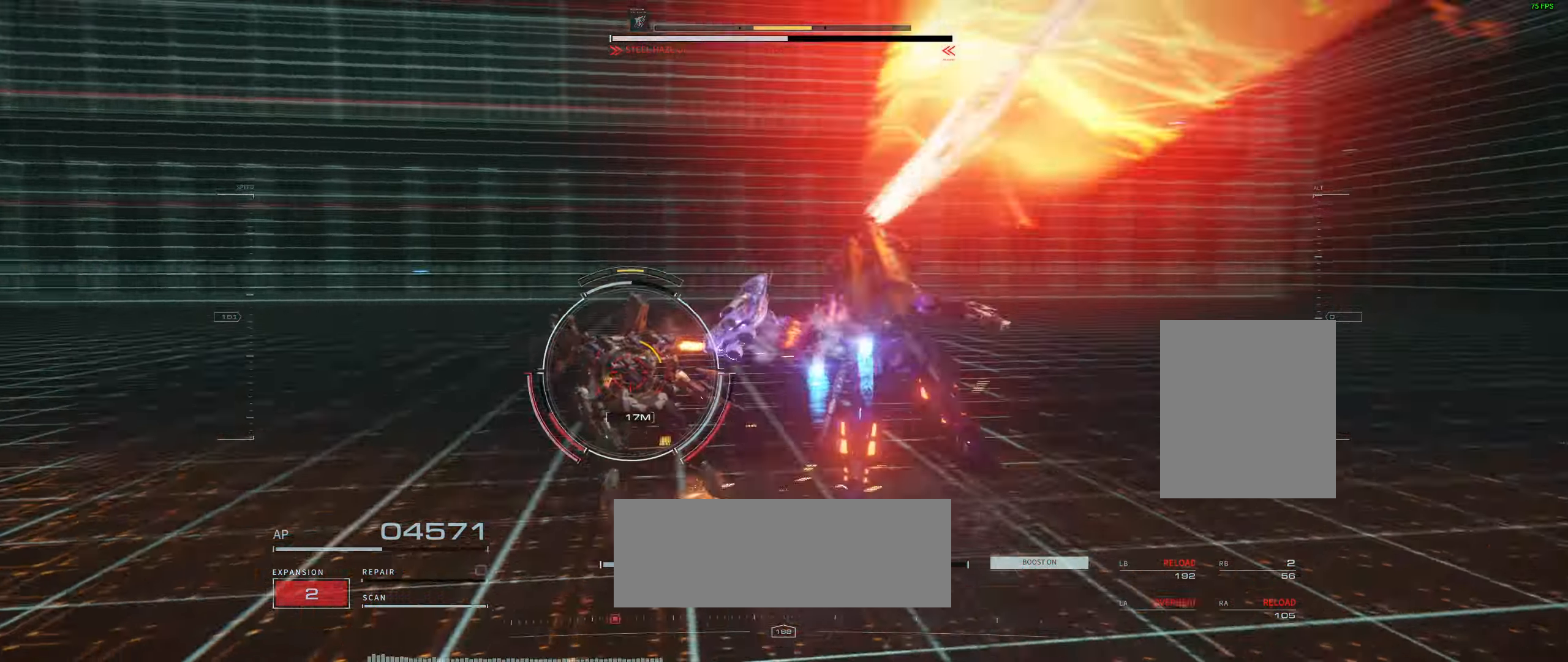
{"buttons": [], "left_stick": "up-left", "events": [[166, "left_stick", "up-left"]]}
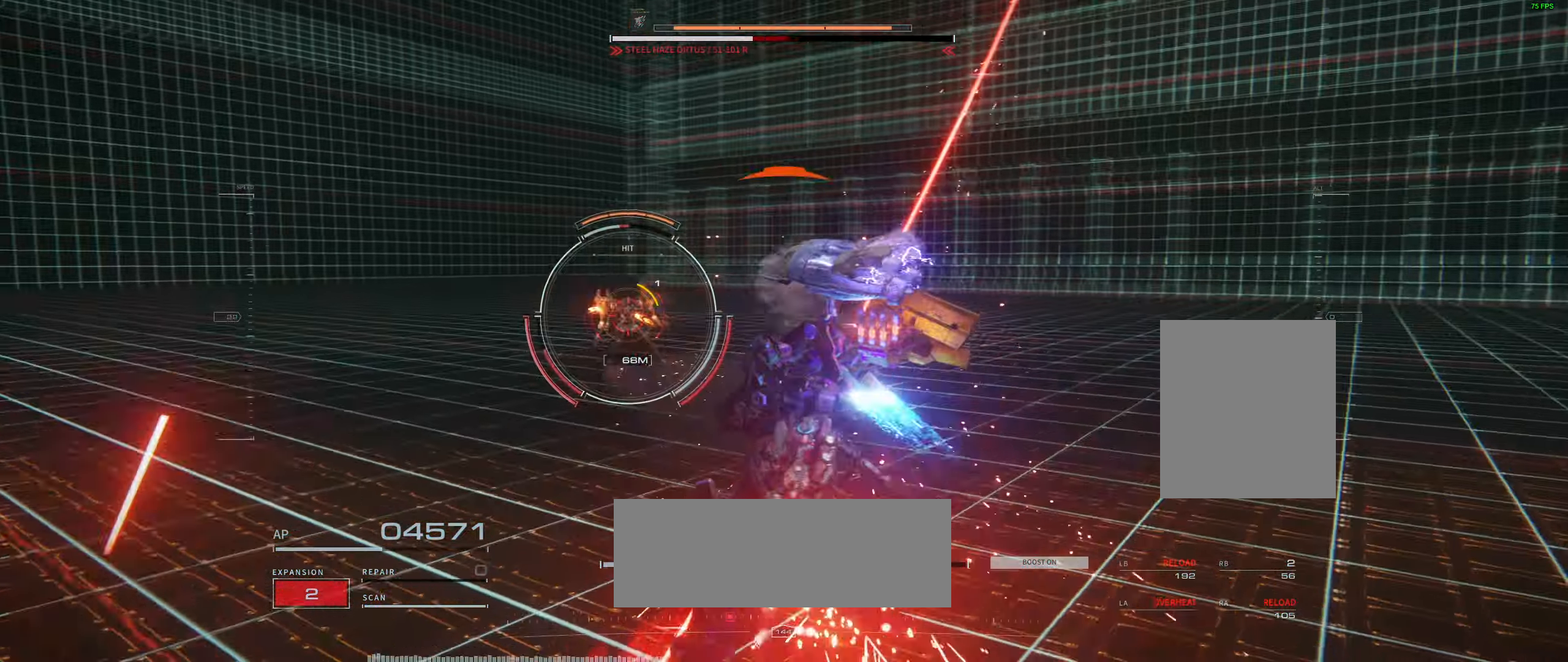
{"buttons": [], "left_stick": "up-left", "events": []}
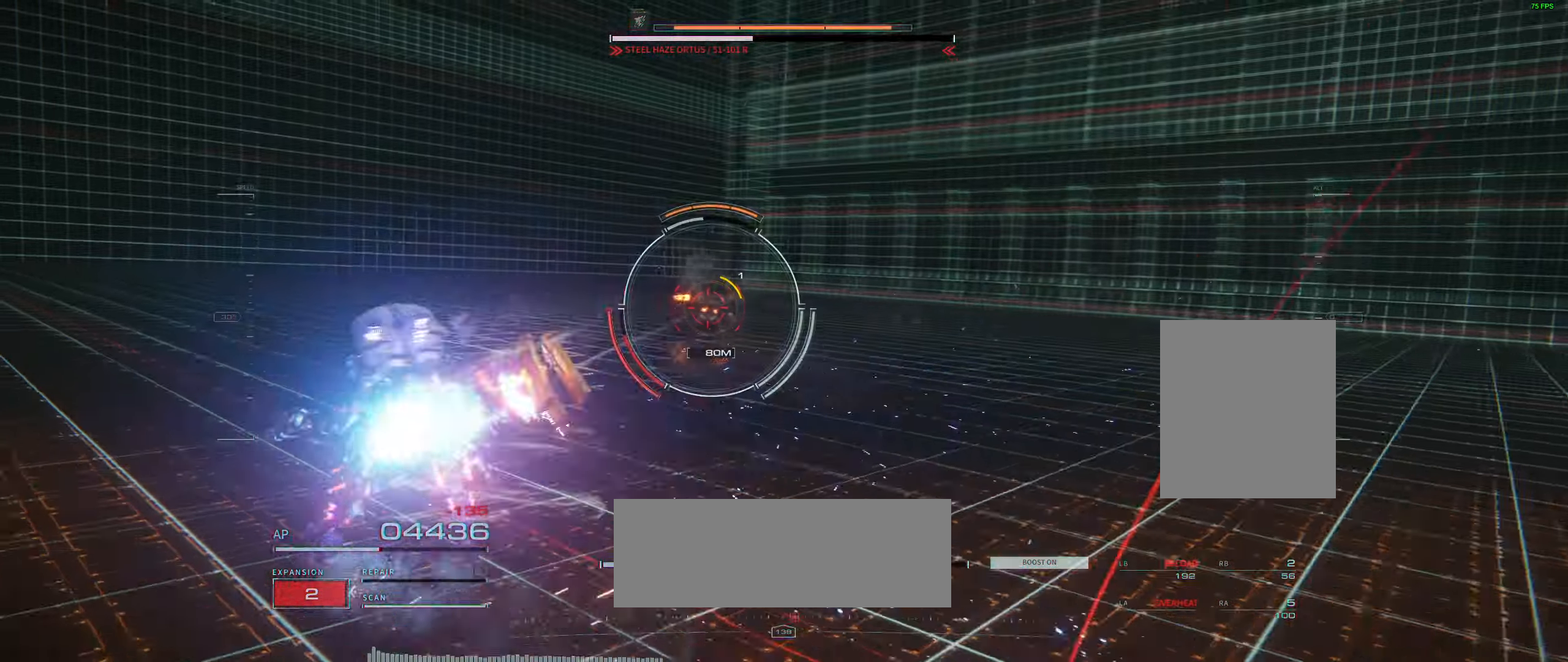
{"buttons": [], "left_stick": "up-left", "events": []}